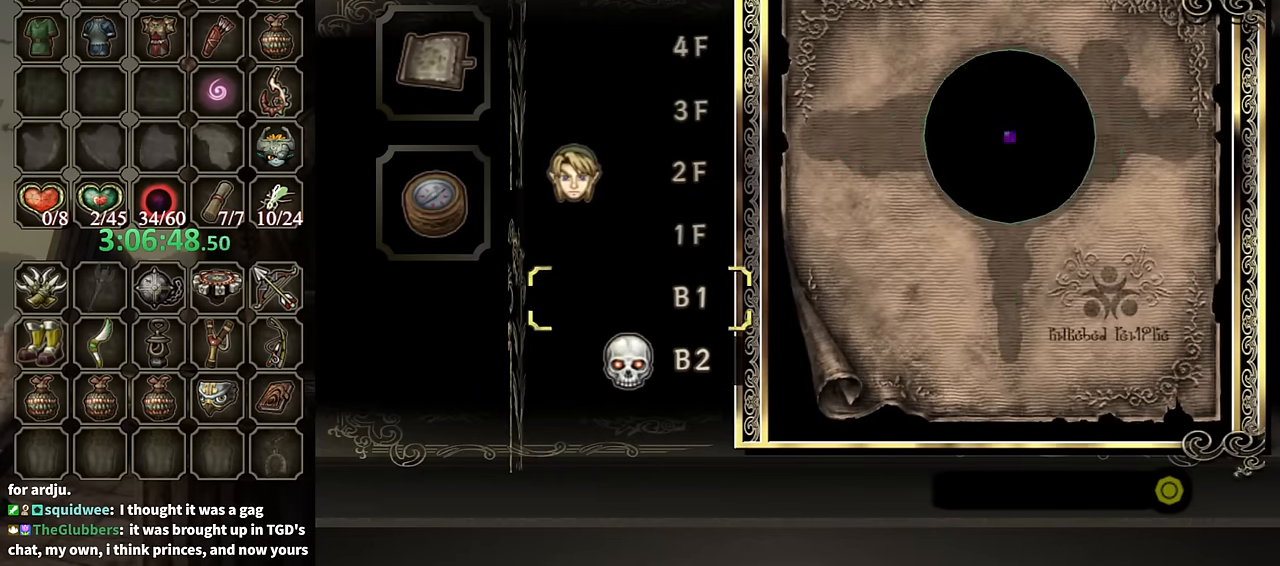
Gameplay with a controller (Nintendo layout); each line is a JSON object with the inputs held at the frame after it. "events" lists button and stick changes between this image and that frame as [ms after this image, input, new state], when the widget could be followed in between. Not read: L3 R3.
{"buttons": [], "left_stick": "center", "right_stick": "center", "events": [[67, "left_stick", "center"], [134, "left_stick", "down"], [300, "left_stick", "up"], [467, "left_stick", "center"]]}
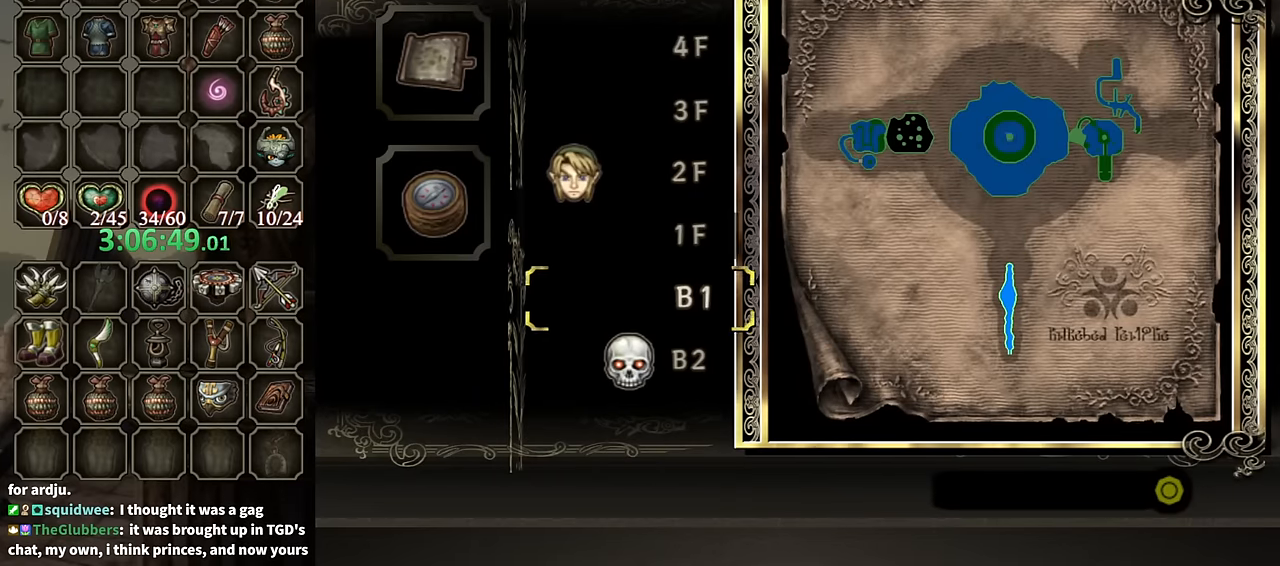
{"buttons": [], "left_stick": "up", "right_stick": "center", "events": [[34, "left_stick", "up"], [167, "left_stick", "center"], [234, "left_stick", "up"], [334, "left_stick", "center"], [400, "left_stick", "up"]]}
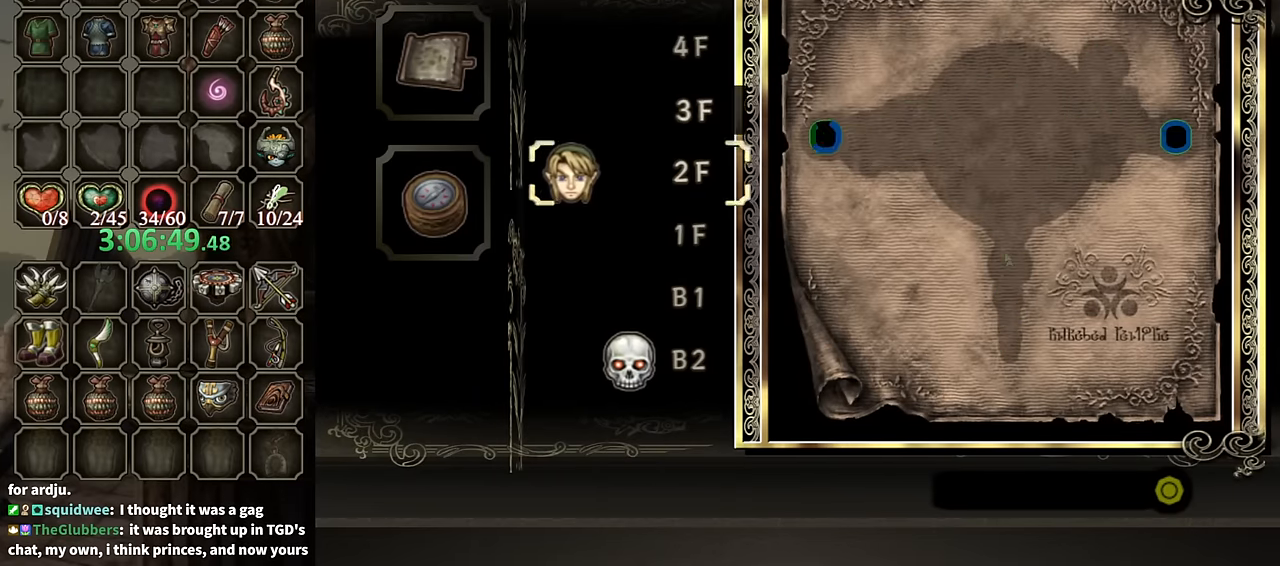
{"buttons": [], "left_stick": "center", "right_stick": "center", "events": [[234, "left_stick", "center"], [300, "left_stick", "up"], [400, "left_stick", "center"]]}
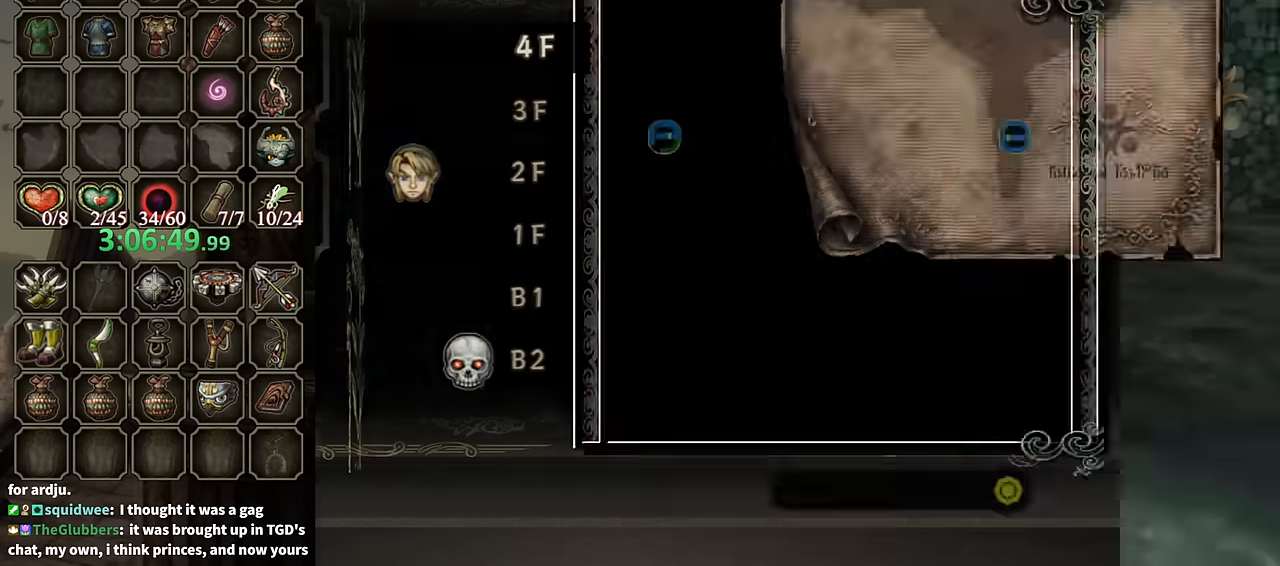
{"buttons": [], "left_stick": "up-left", "right_stick": "center", "events": [[34, "B", "down"], [100, "B", "up"], [167, "B", "down"], [234, "B", "up"], [267, "B", "down"], [300, "B", "up"], [467, "left_stick", "up-left"]]}
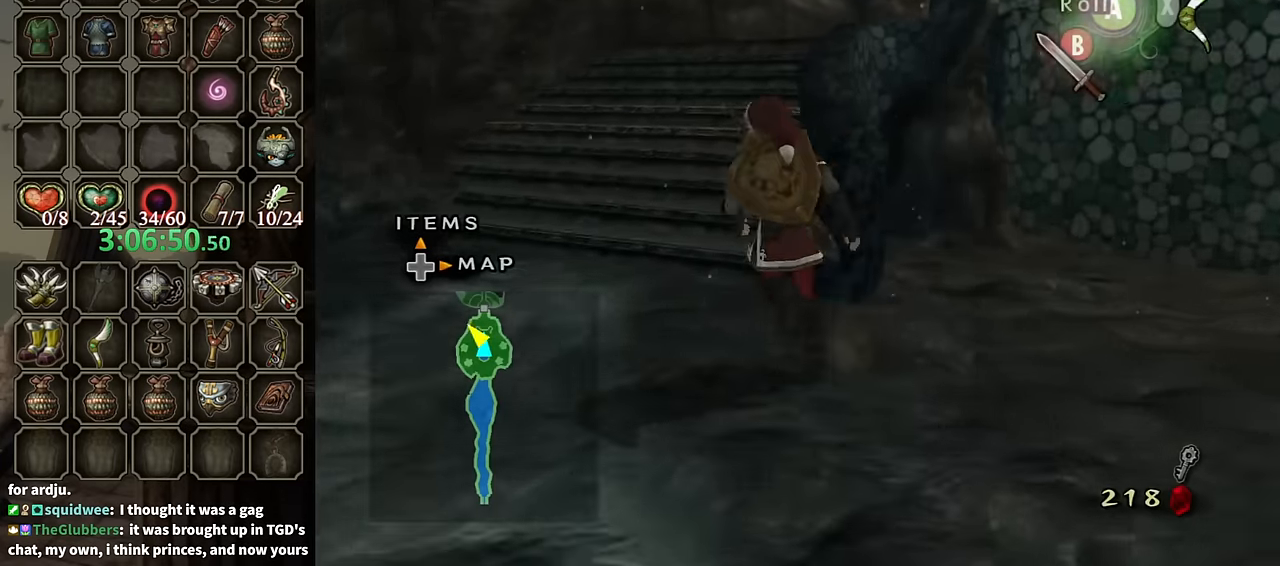
{"buttons": [], "left_stick": "up", "right_stick": "center", "events": [[134, "left_stick", "up"], [267, "A", "down"], [300, "A", "up"]]}
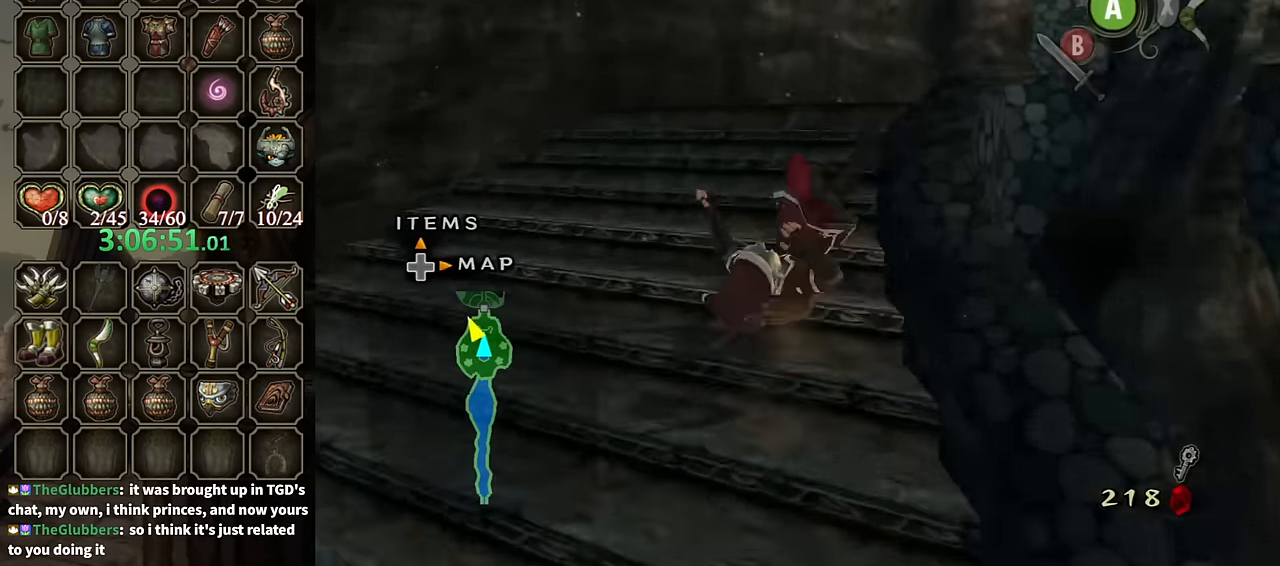
{"buttons": ["A"], "left_stick": "up-right", "right_stick": "center", "events": [[100, "right_stick", "left"], [267, "left_stick", "up-right"], [400, "right_stick", "center"], [500, "A", "down"]]}
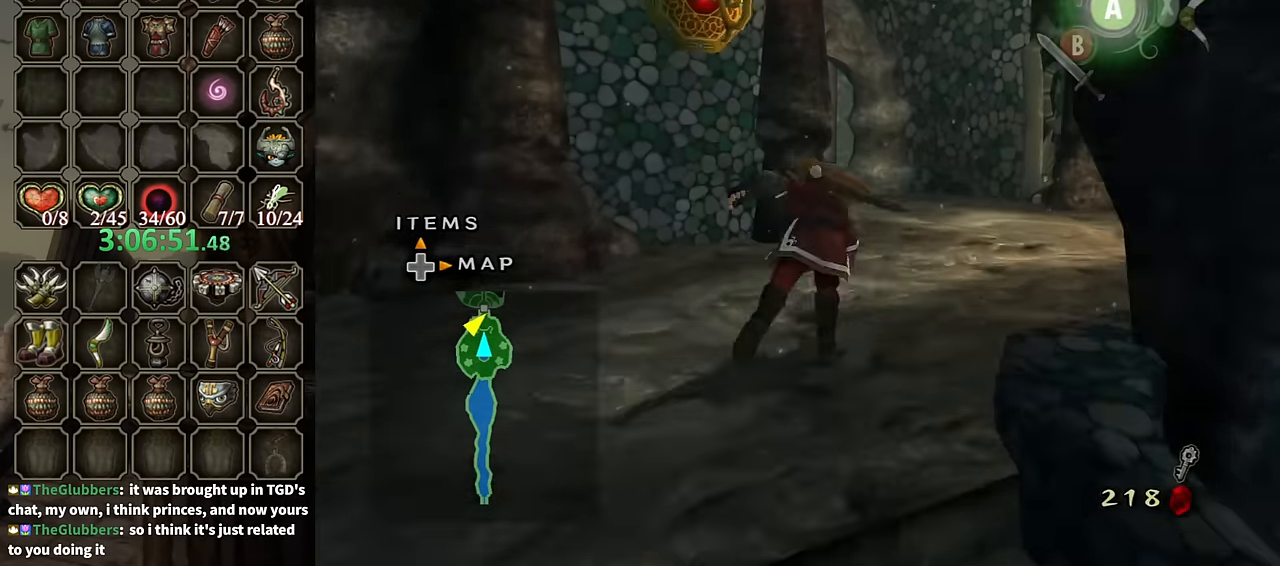
{"buttons": [], "left_stick": "up-left", "right_stick": "center", "events": [[67, "A", "up"], [367, "left_stick", "up"], [467, "left_stick", "up-left"]]}
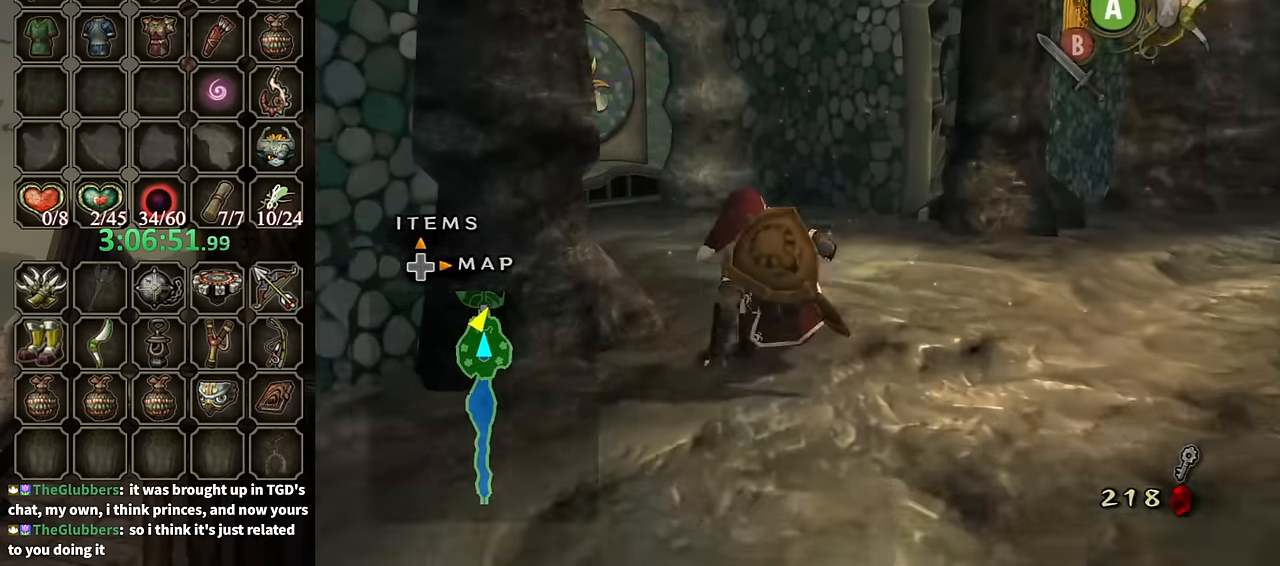
{"buttons": [], "left_stick": "up", "right_stick": "down-right", "events": [[200, "A", "down"], [267, "A", "up"], [400, "left_stick", "up"], [467, "right_stick", "down-right"]]}
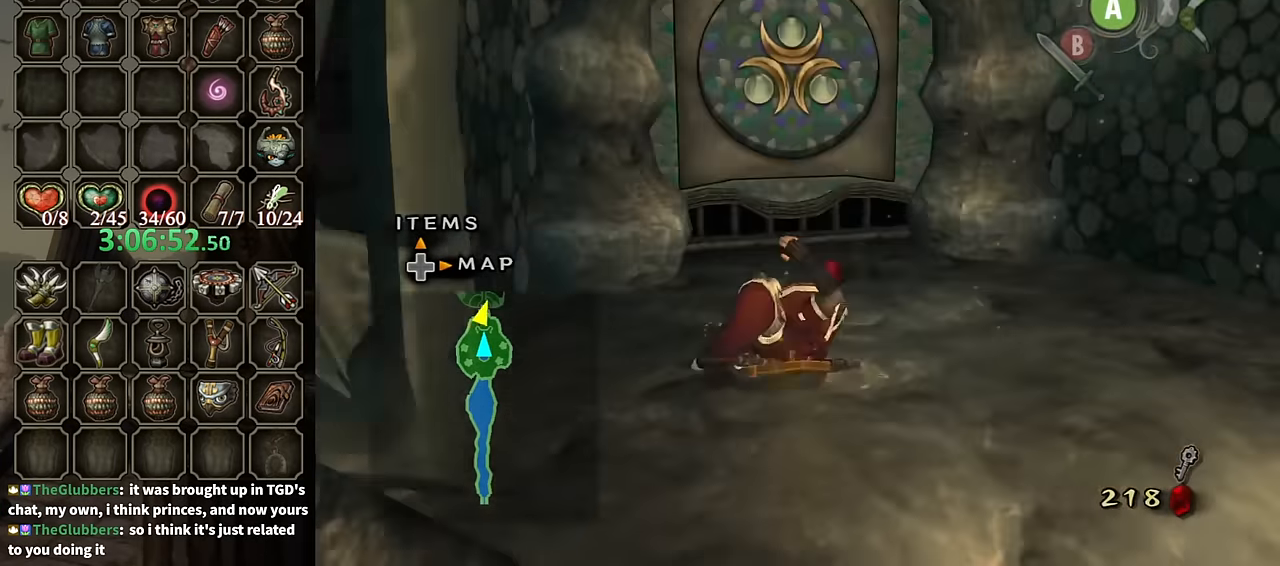
{"buttons": ["A"], "left_stick": "up", "right_stick": "center", "events": [[67, "right_stick", "center"], [500, "A", "down"]]}
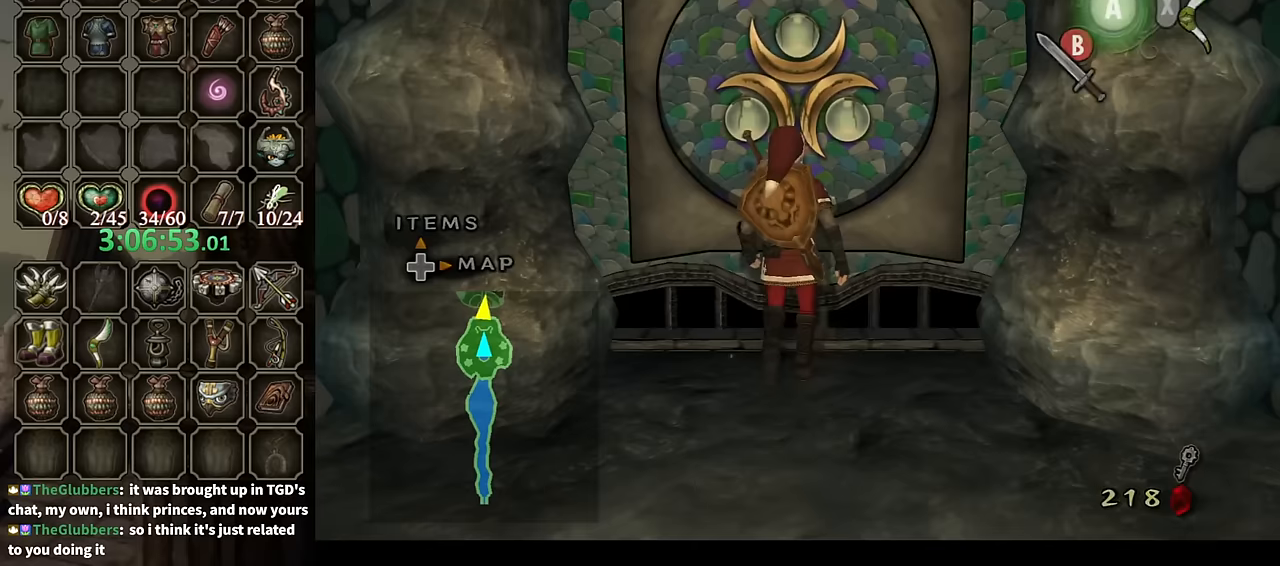
{"buttons": [], "left_stick": "center", "right_stick": "center", "events": [[33, "left_stick", "center"], [100, "A", "up"], [167, "A", "down"], [200, "A", "up"]]}
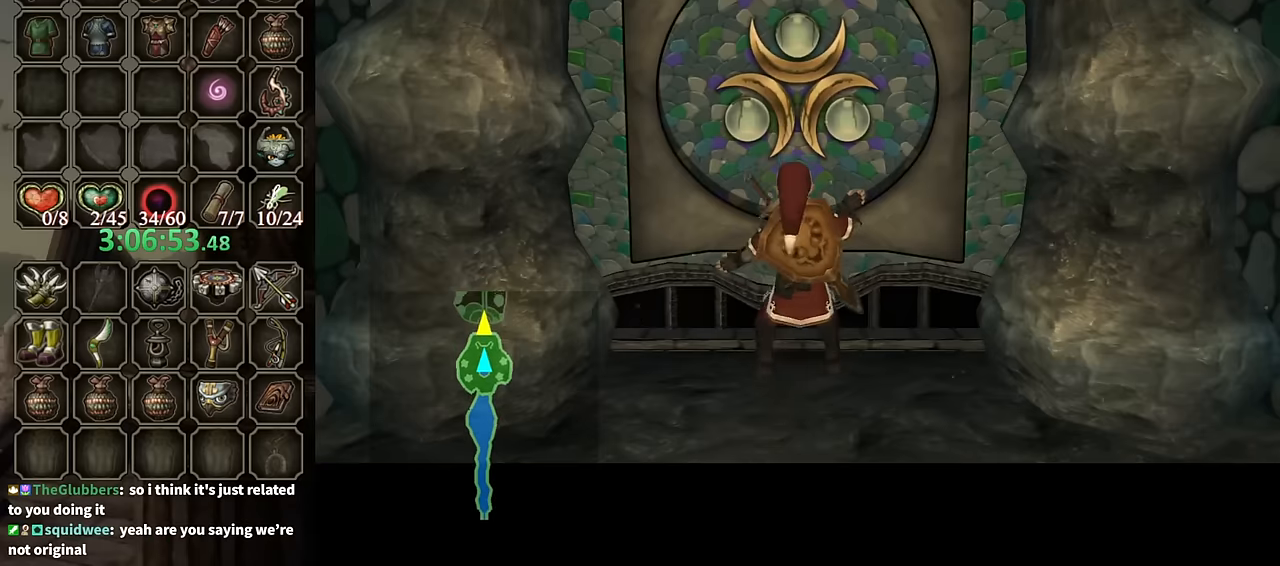
{"buttons": [], "left_stick": "center", "right_stick": "center", "events": []}
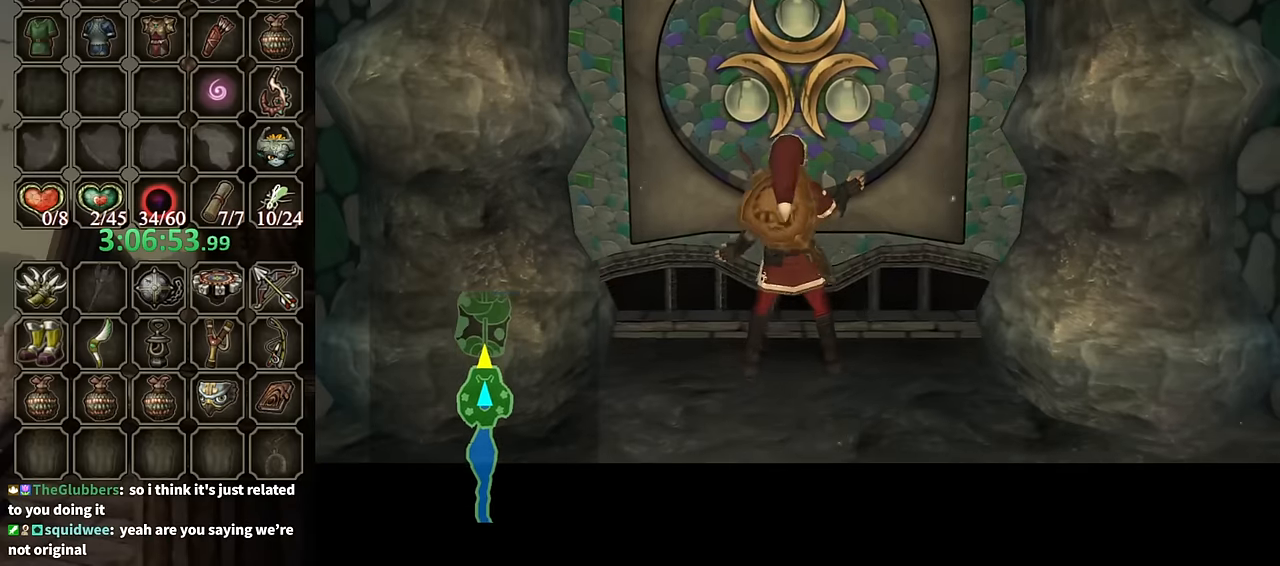
{"buttons": [], "left_stick": "center", "right_stick": "center", "events": []}
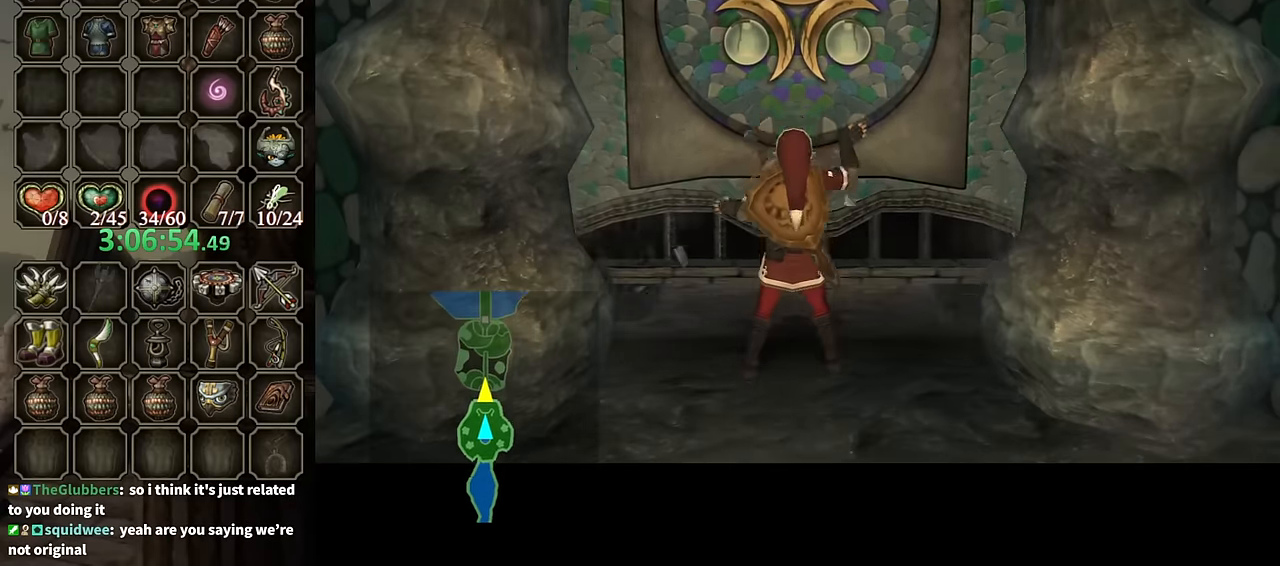
{"buttons": [], "left_stick": "center", "right_stick": "center", "events": []}
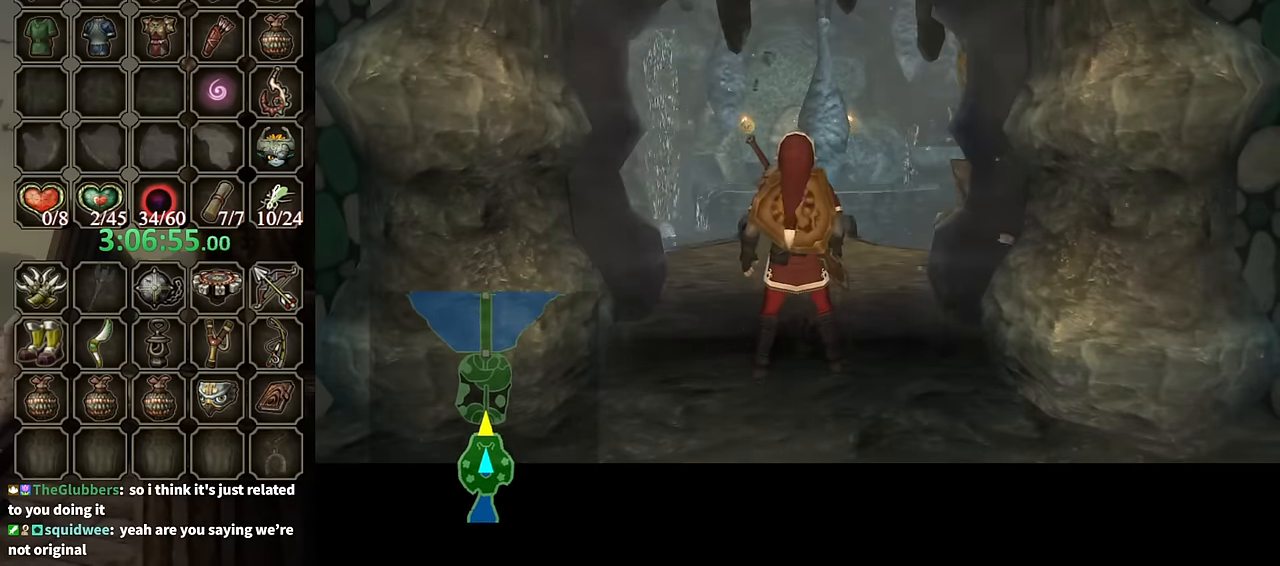
{"buttons": [], "left_stick": "up", "right_stick": "center", "events": [[33, "left_stick", "up"]]}
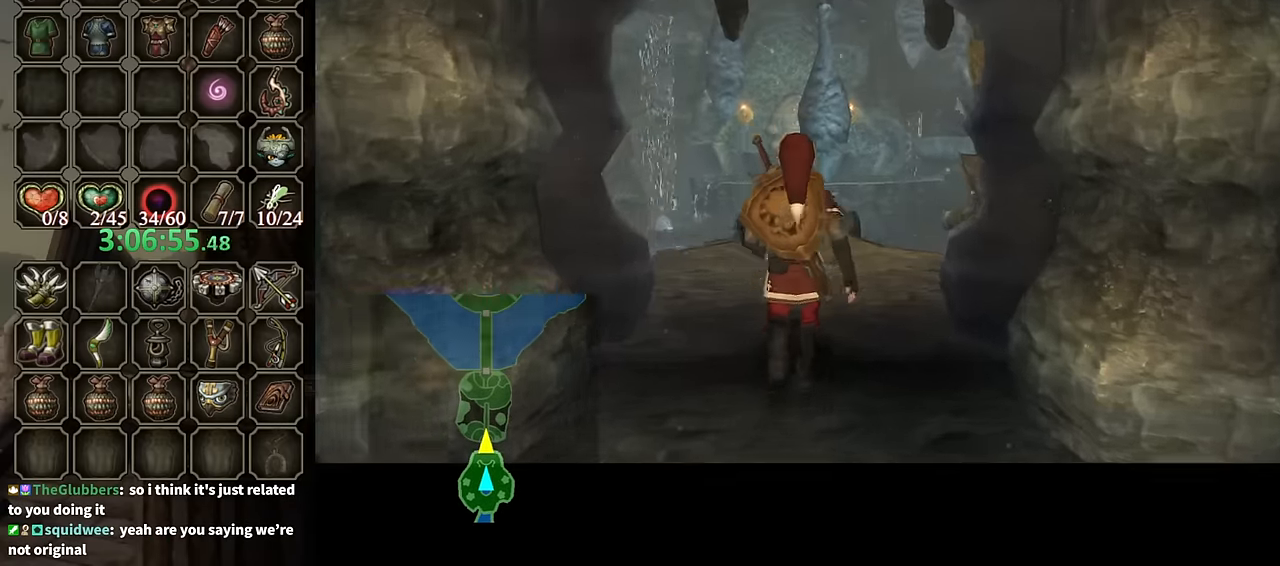
{"buttons": [], "left_stick": "up", "right_stick": "center", "events": []}
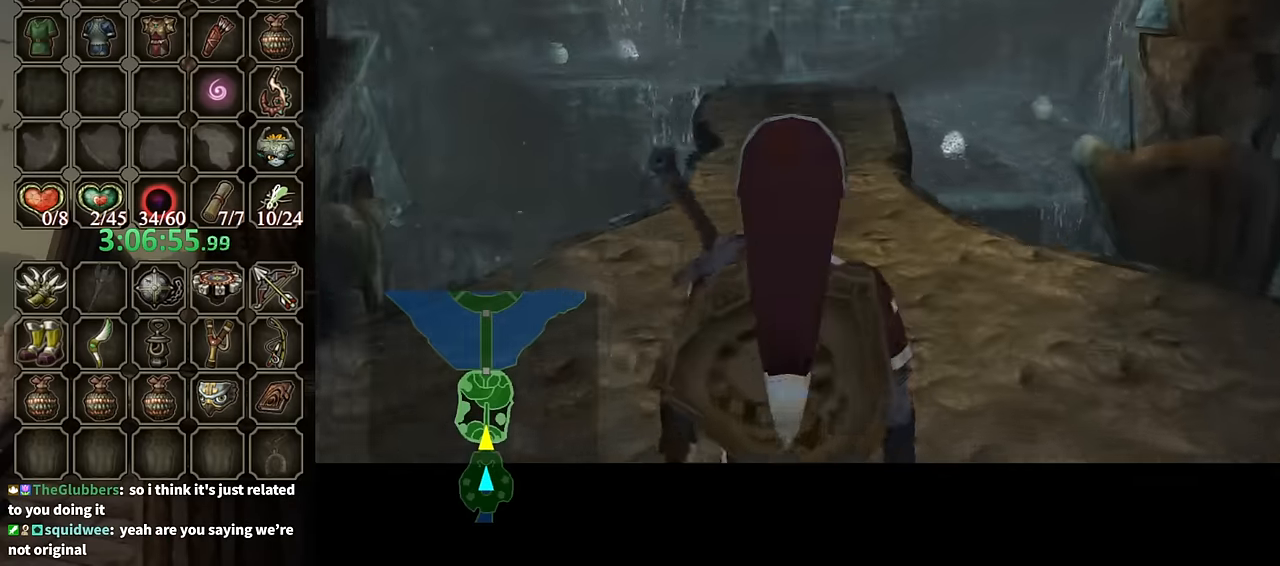
{"buttons": ["A"], "left_stick": "up", "right_stick": "center", "events": [[200, "A", "down"], [233, "A", "up"], [300, "A", "down"], [400, "A", "up"], [467, "A", "down"]]}
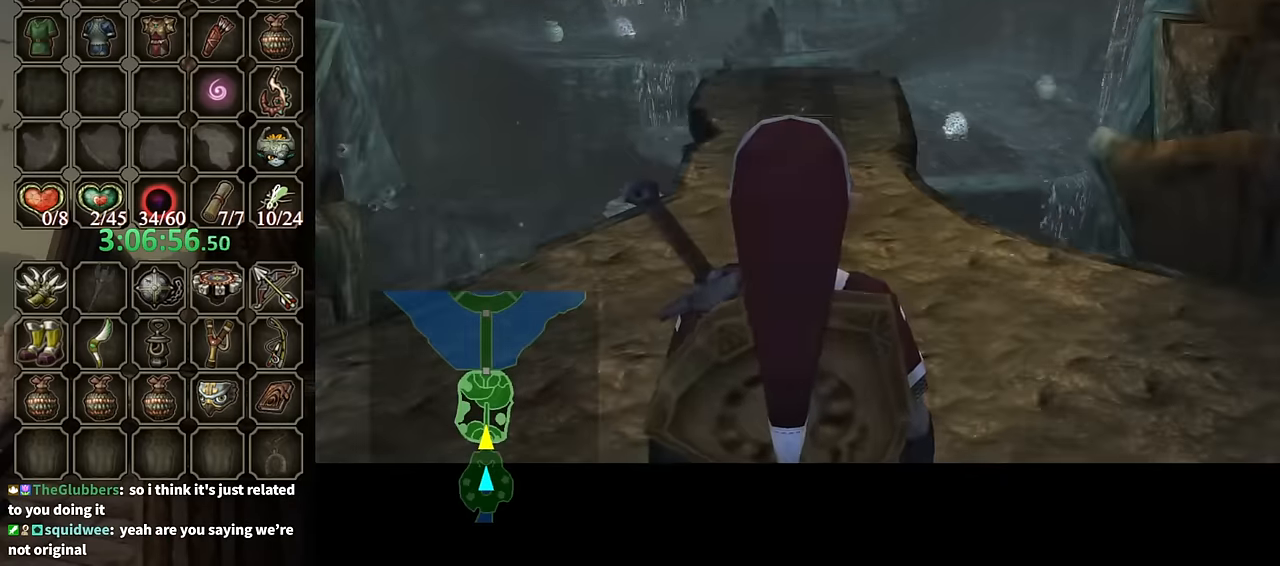
{"buttons": ["A"], "left_stick": "up", "right_stick": "center", "events": [[67, "A", "up"], [167, "A", "down"], [233, "A", "up"], [300, "A", "down"], [400, "A", "up"], [467, "A", "down"]]}
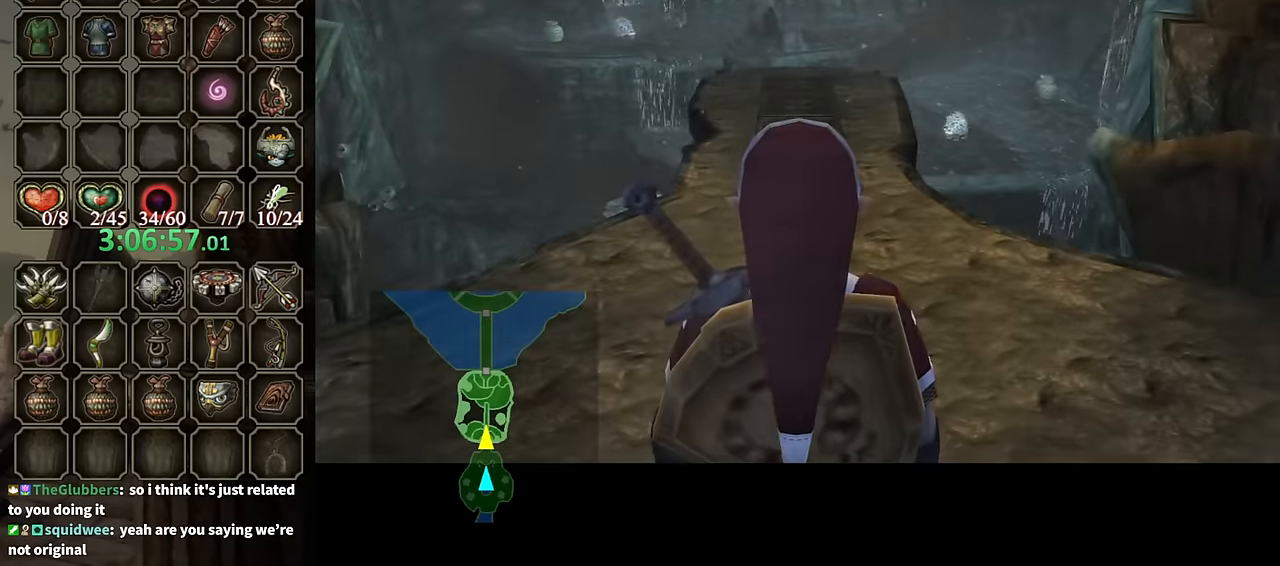
{"buttons": ["A"], "left_stick": "up", "right_stick": "center", "events": [[67, "A", "up"], [133, "A", "down"], [233, "A", "up"], [333, "A", "down"], [367, "A", "up"], [467, "A", "down"]]}
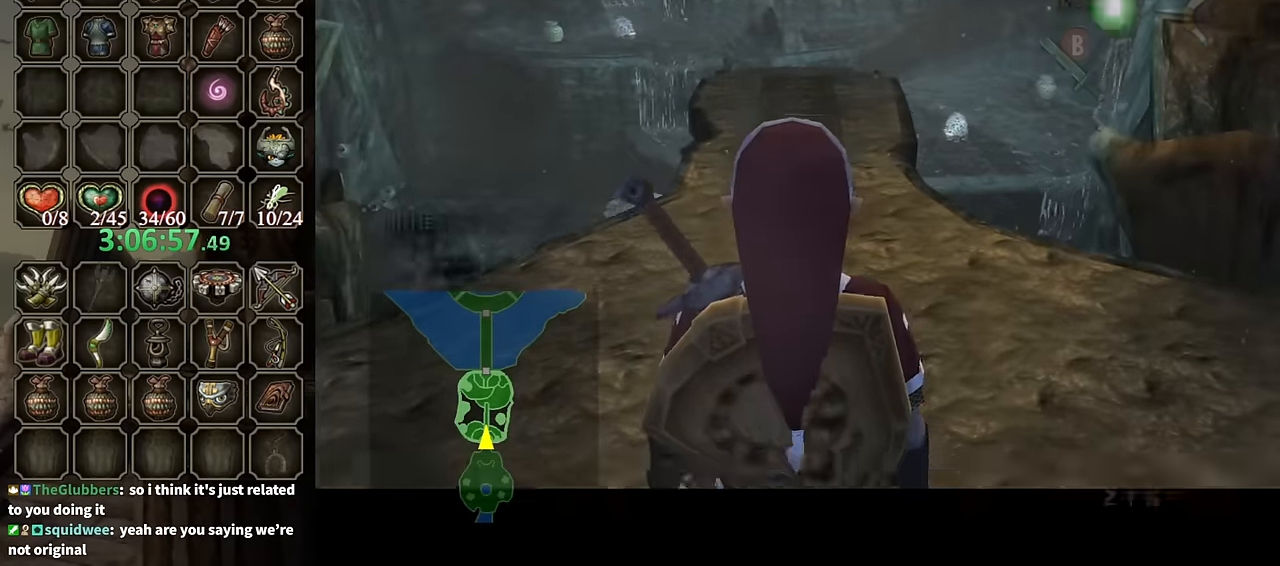
{"buttons": [], "left_stick": "up", "right_stick": "center", "events": [[33, "A", "up"], [133, "A", "down"], [233, "A", "up"], [300, "A", "down"], [367, "A", "up"]]}
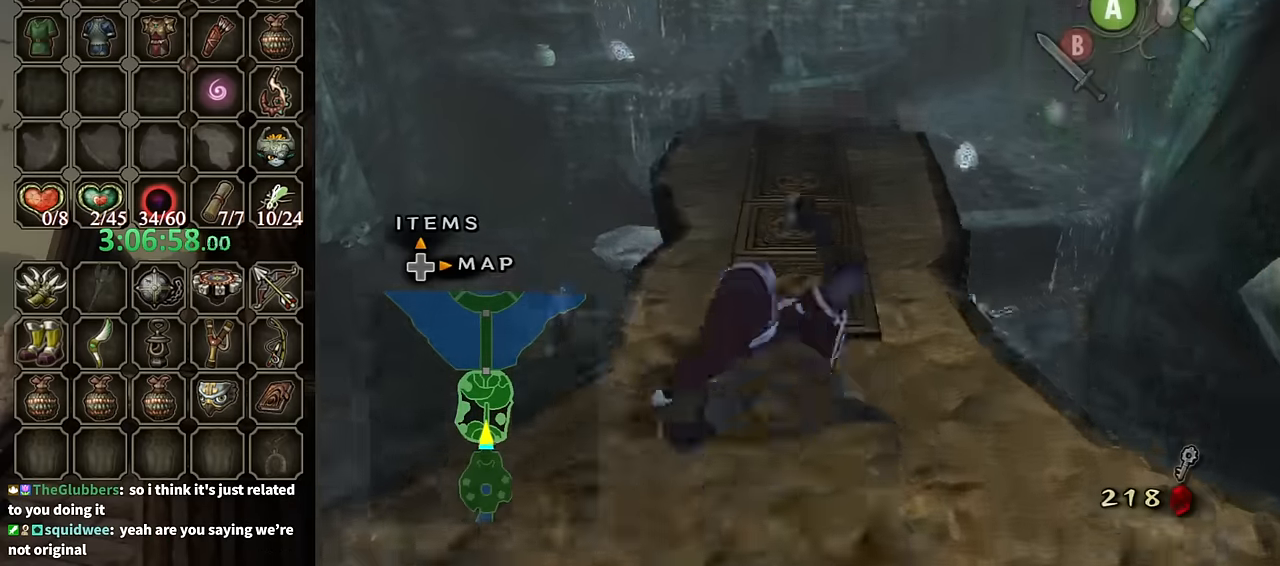
{"buttons": [], "left_stick": "up", "right_stick": "center", "events": [[300, "A", "down"], [333, "A", "up"], [400, "A", "down"], [467, "A", "up"]]}
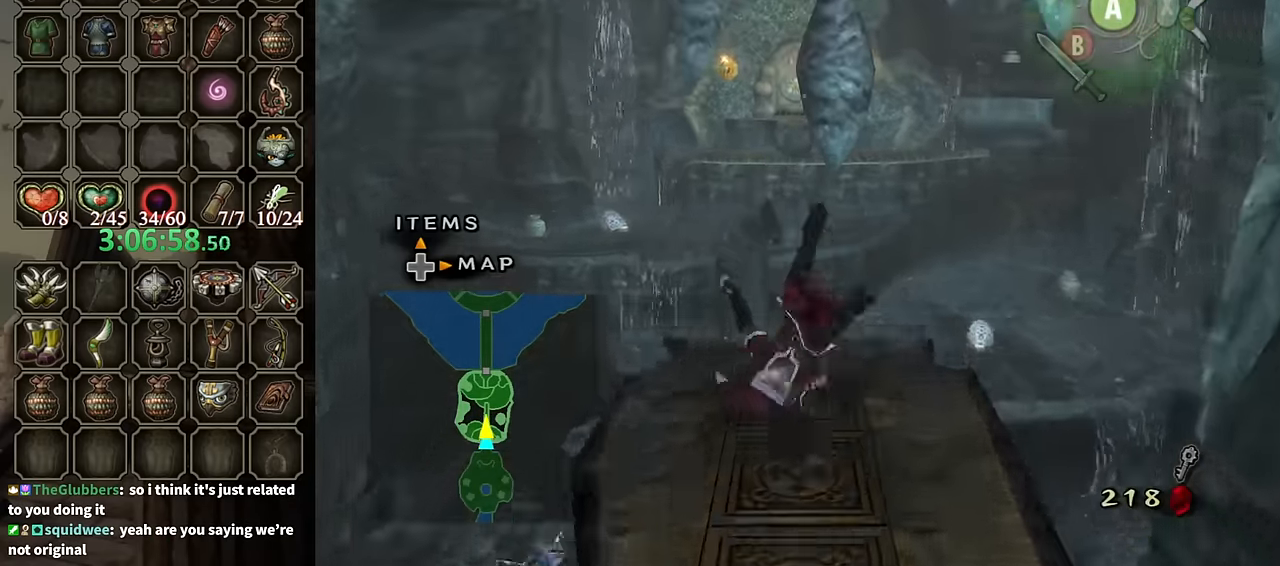
{"buttons": [], "left_stick": "up", "right_stick": "center", "events": [[433, "A", "down"], [500, "A", "up"]]}
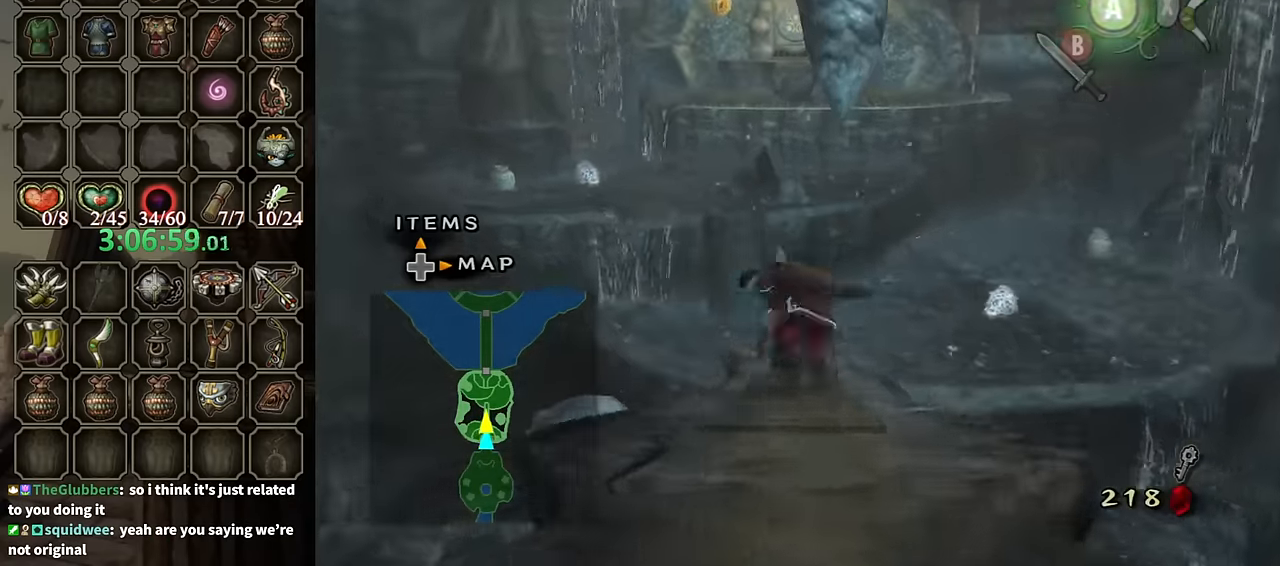
{"buttons": [], "left_stick": "up", "right_stick": "center", "events": [[67, "A", "down"], [133, "A", "up"]]}
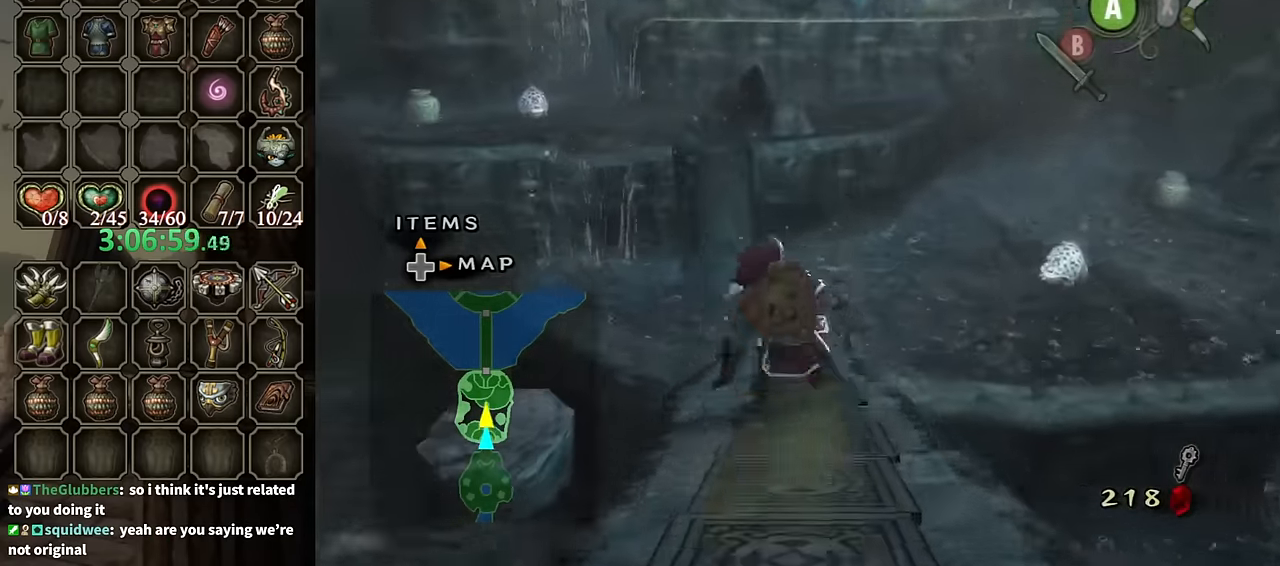
{"buttons": ["X"], "left_stick": "center", "right_stick": "center", "events": [[333, "left_stick", "center"], [333, "right_stick", "up"], [400, "right_stick", "center"], [466, "X", "down"]]}
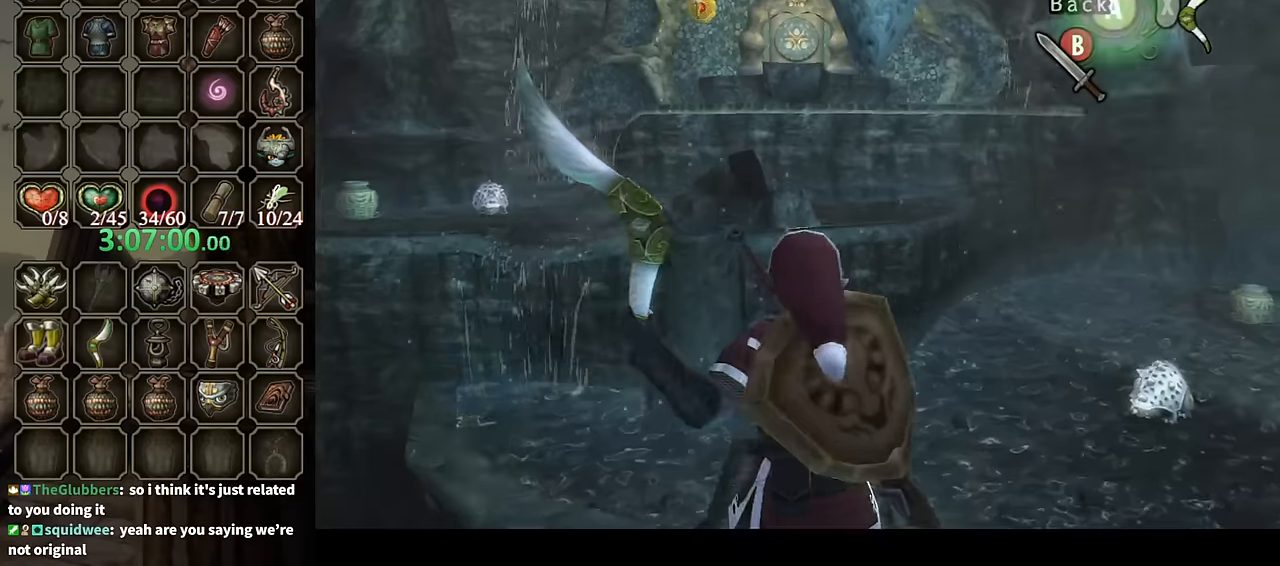
{"buttons": ["X"], "left_stick": "down-left", "right_stick": "center", "events": [[66, "left_stick", "down-left"]]}
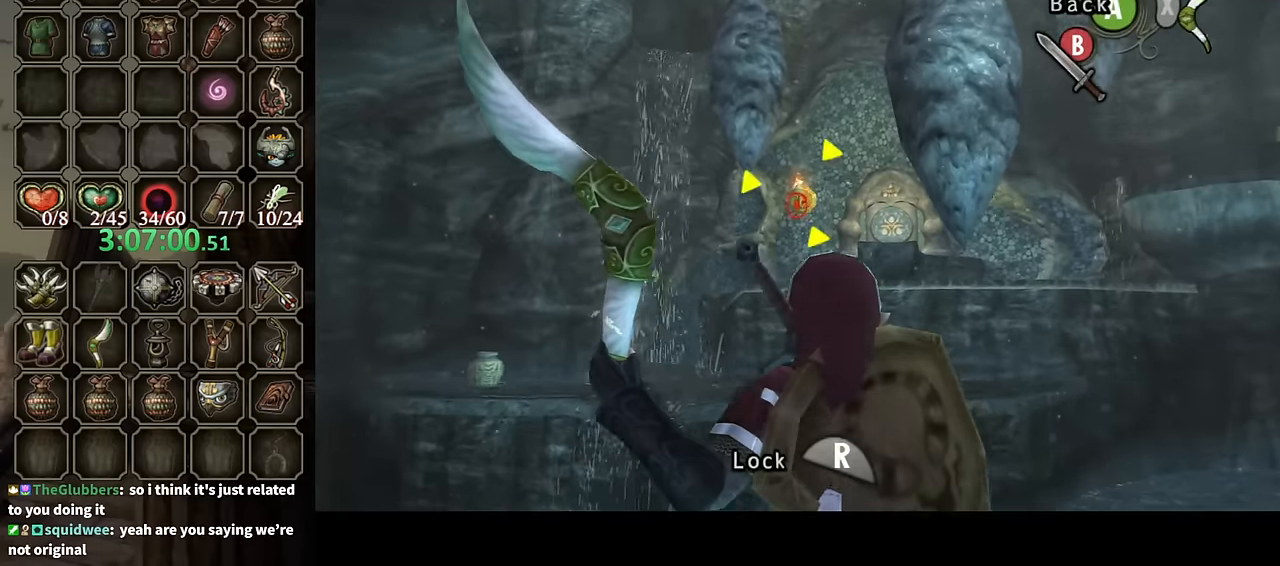
{"buttons": [], "left_stick": "center", "right_stick": "center", "events": [[133, "R1", "down"], [200, "left_stick", "center"], [266, "R1", "up"], [266, "X", "up"], [400, "B", "down"], [500, "B", "up"]]}
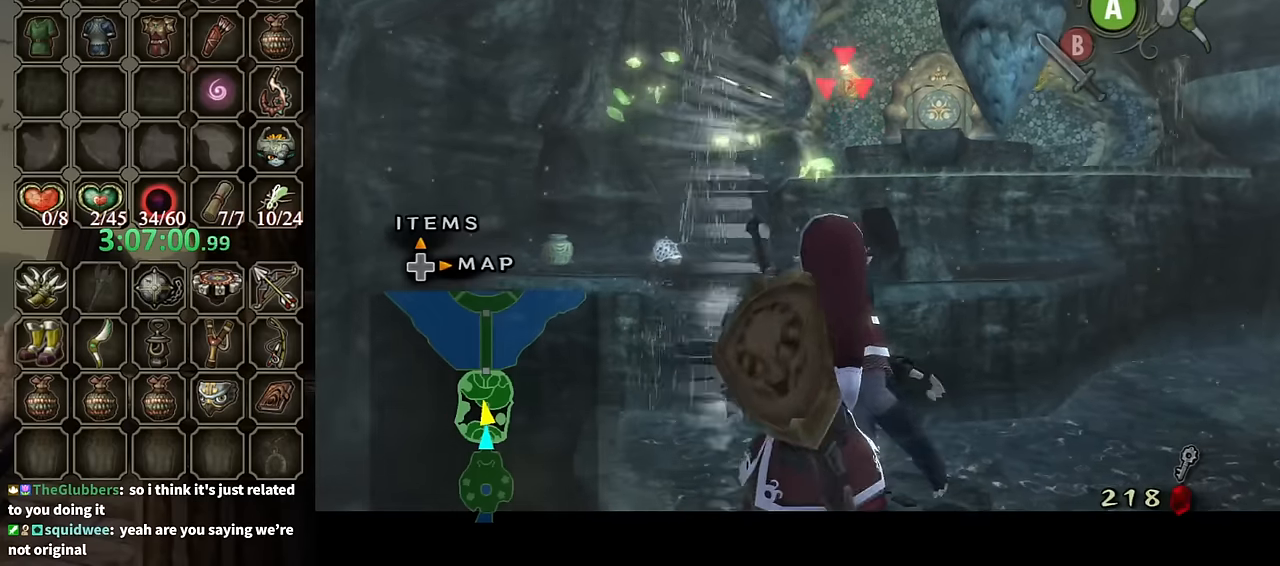
{"buttons": [], "left_stick": "center", "right_stick": "center", "events": [[100, "B", "down"], [166, "B", "up"], [266, "B", "down"], [333, "B", "up"], [400, "B", "down"], [500, "B", "up"]]}
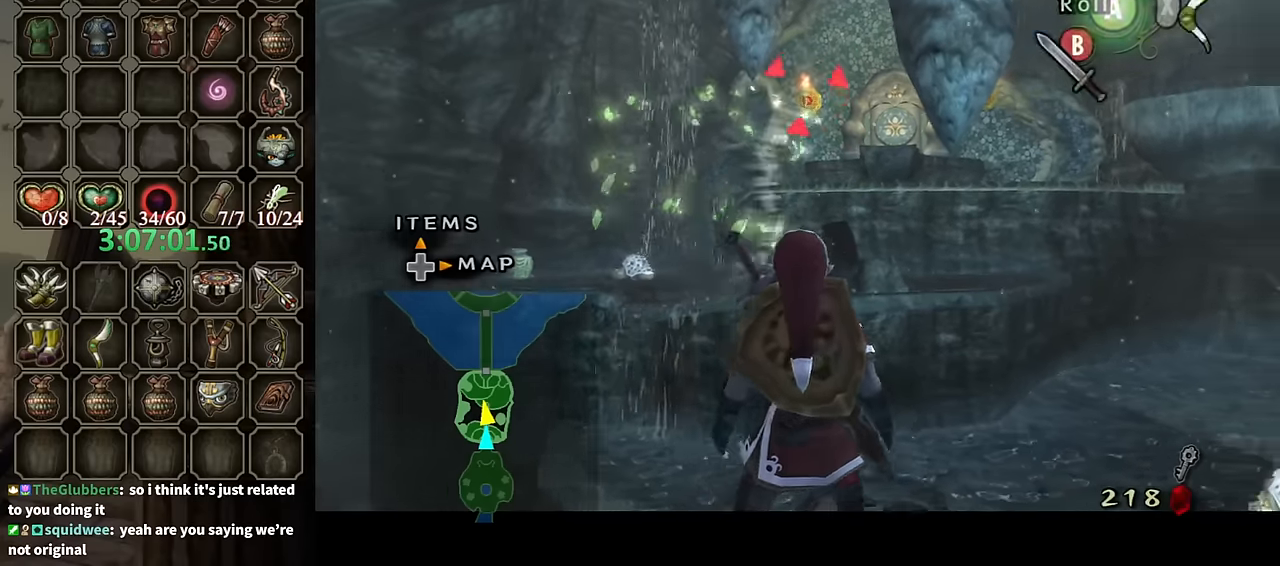
{"buttons": [], "left_stick": "center", "right_stick": "center", "events": [[66, "B", "down"], [166, "B", "up"], [233, "B", "down"], [266, "B", "up"]]}
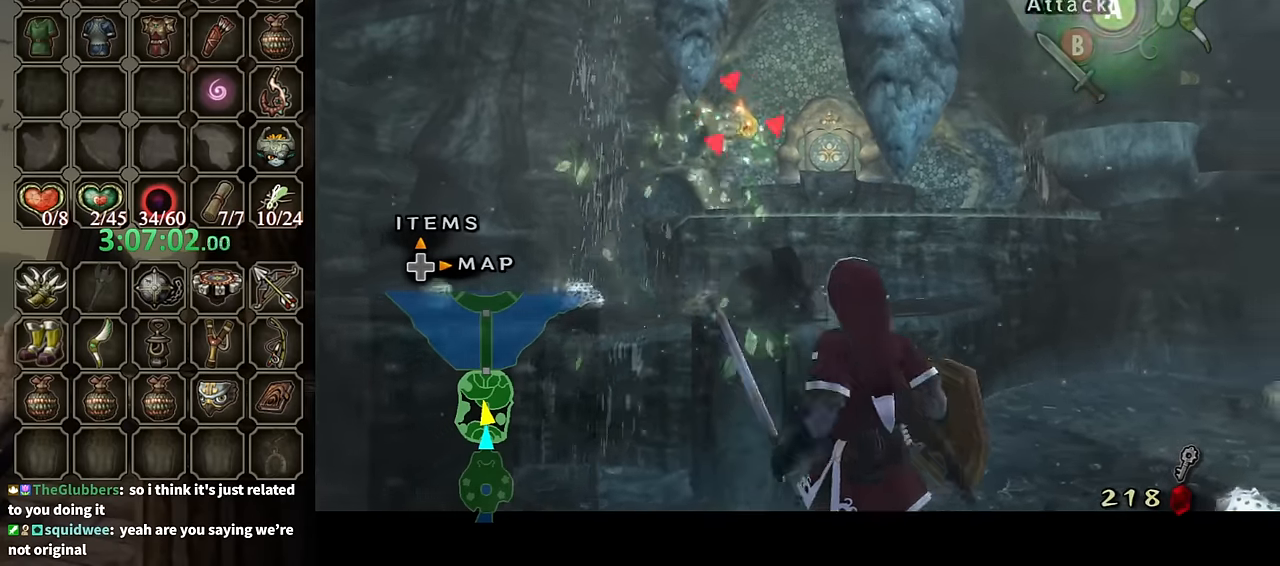
{"buttons": ["L1"], "left_stick": "center", "right_stick": "center", "events": [[133, "A", "down"], [166, "A", "up"], [266, "L1", "down"]]}
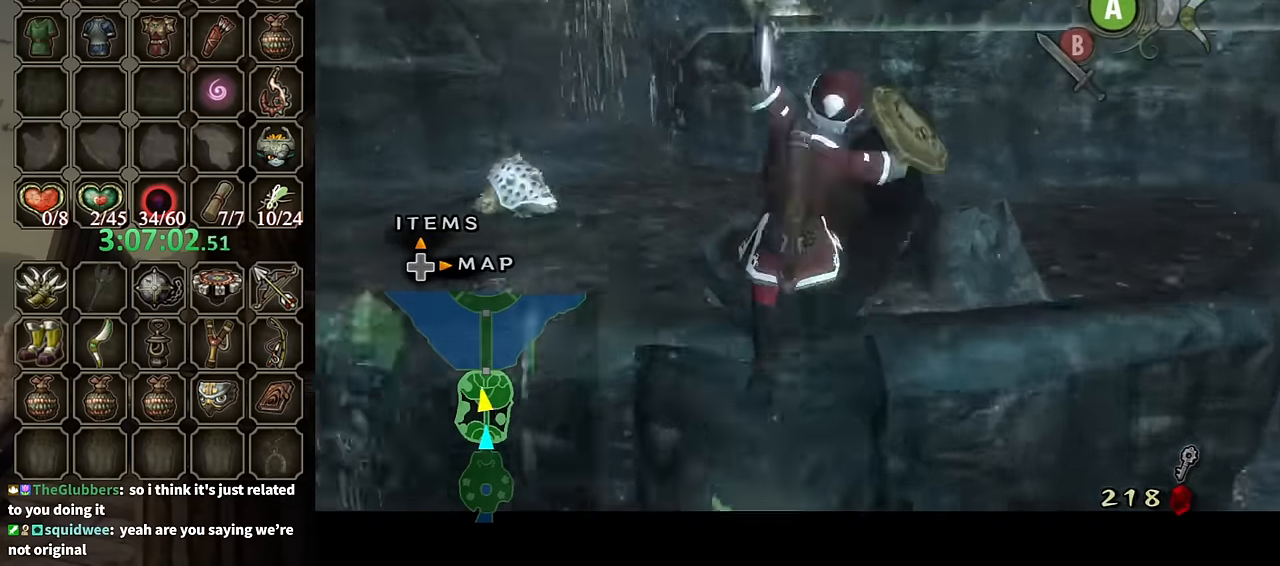
{"buttons": ["L1"], "left_stick": "center", "right_stick": "center", "events": [[266, "A", "down"], [300, "A", "up"], [400, "A", "down"], [500, "A", "up"]]}
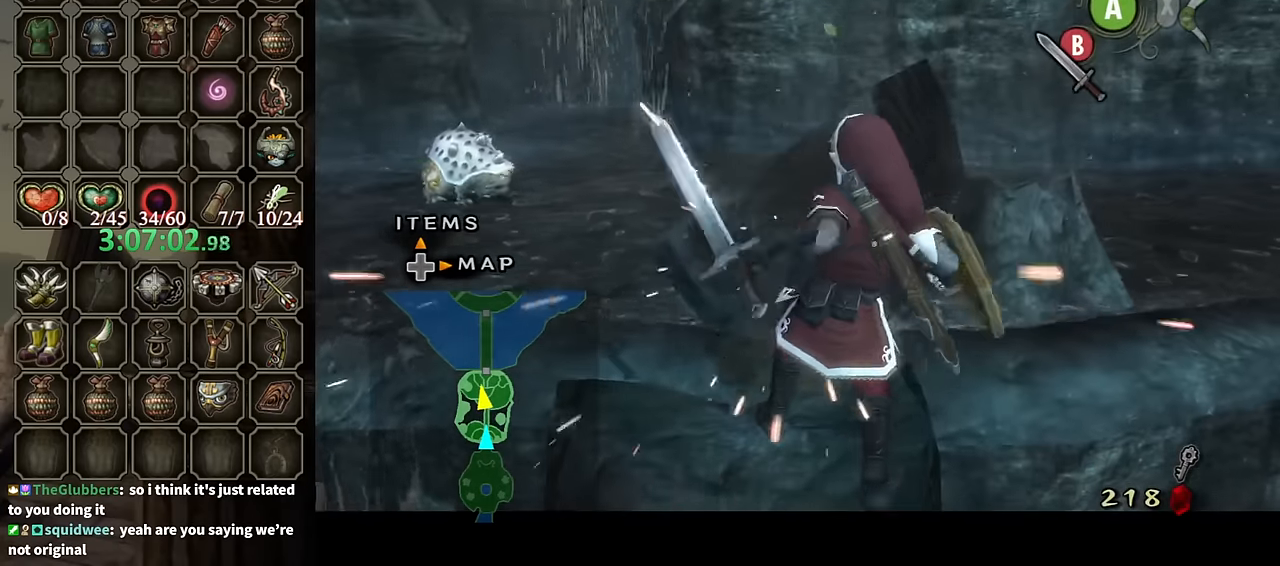
{"buttons": ["A", "L1"], "left_stick": "center", "right_stick": "center", "events": [[66, "A", "down"], [166, "A", "up"], [233, "A", "down"], [333, "A", "up"], [366, "A", "down"], [433, "A", "up"], [500, "A", "down"]]}